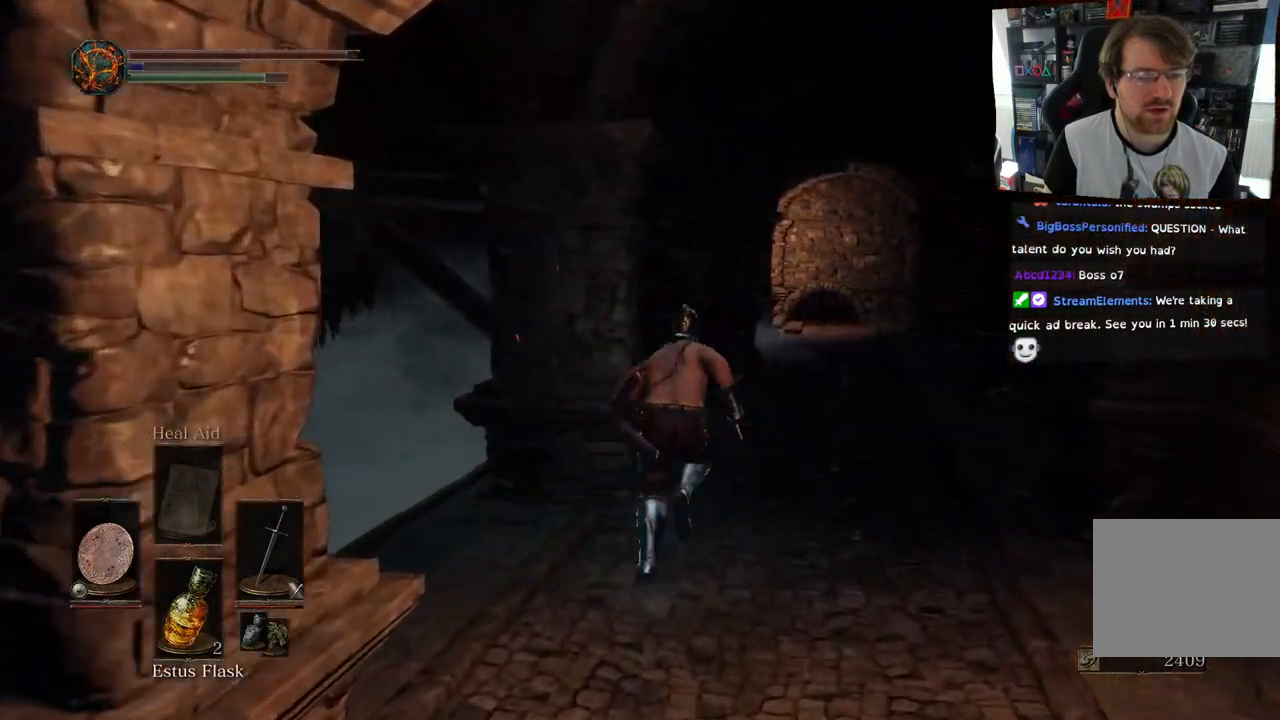
Gameplay with a controller (PlayStation layout); each line is a JSON object with the inputs held at the frame after it. "events" lists button and stick changes between this image and that frame as [ms after this image, input, new state], when the widget could be followed in between.
{"buttons": ["CIRCLE"], "left_stick": "up", "right_stick": "center", "events": []}
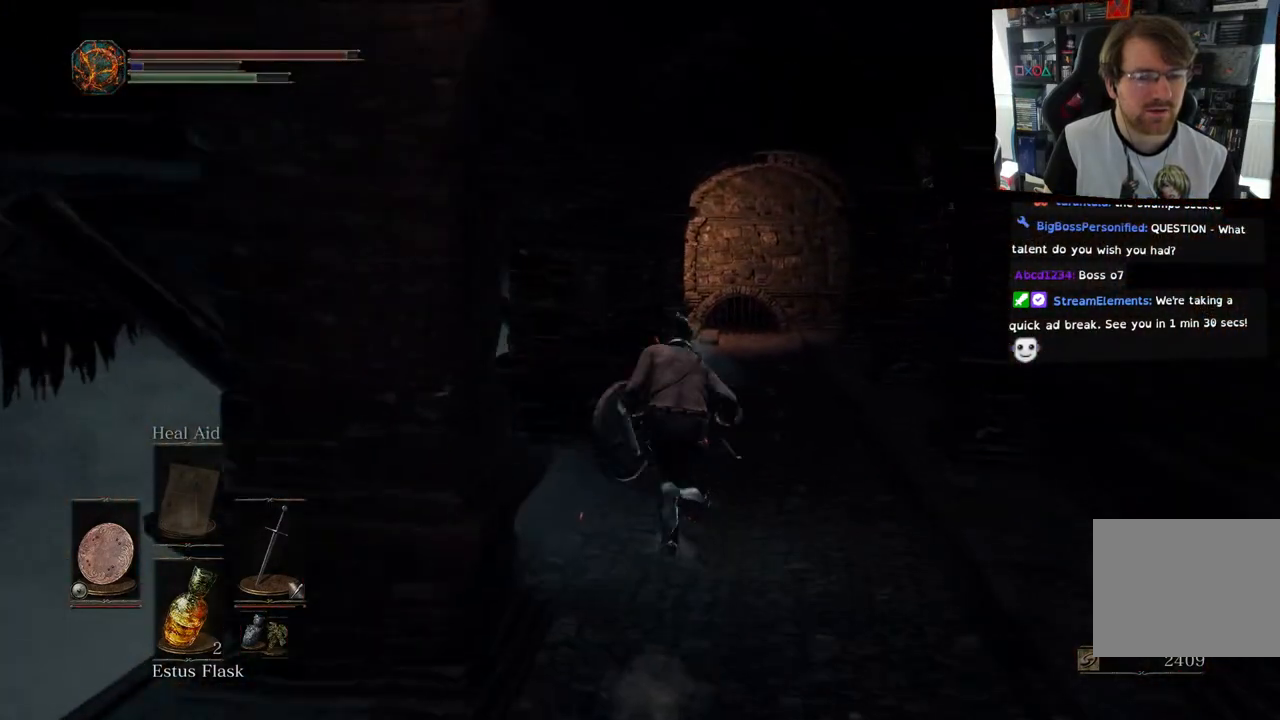
{"buttons": ["CIRCLE"], "left_stick": "up", "right_stick": "center", "events": []}
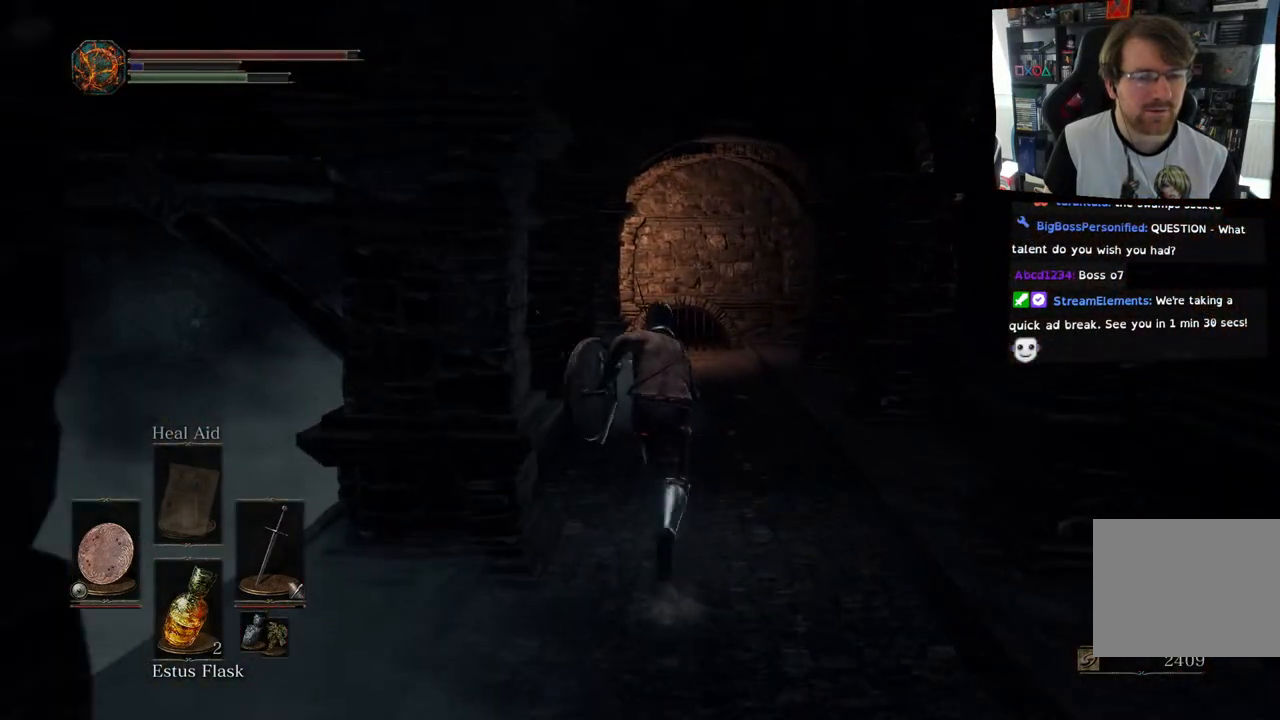
{"buttons": [], "left_stick": "up", "right_stick": "down-left", "events": [[67, "CIRCLE", "up"], [267, "right_stick", "down-left"]]}
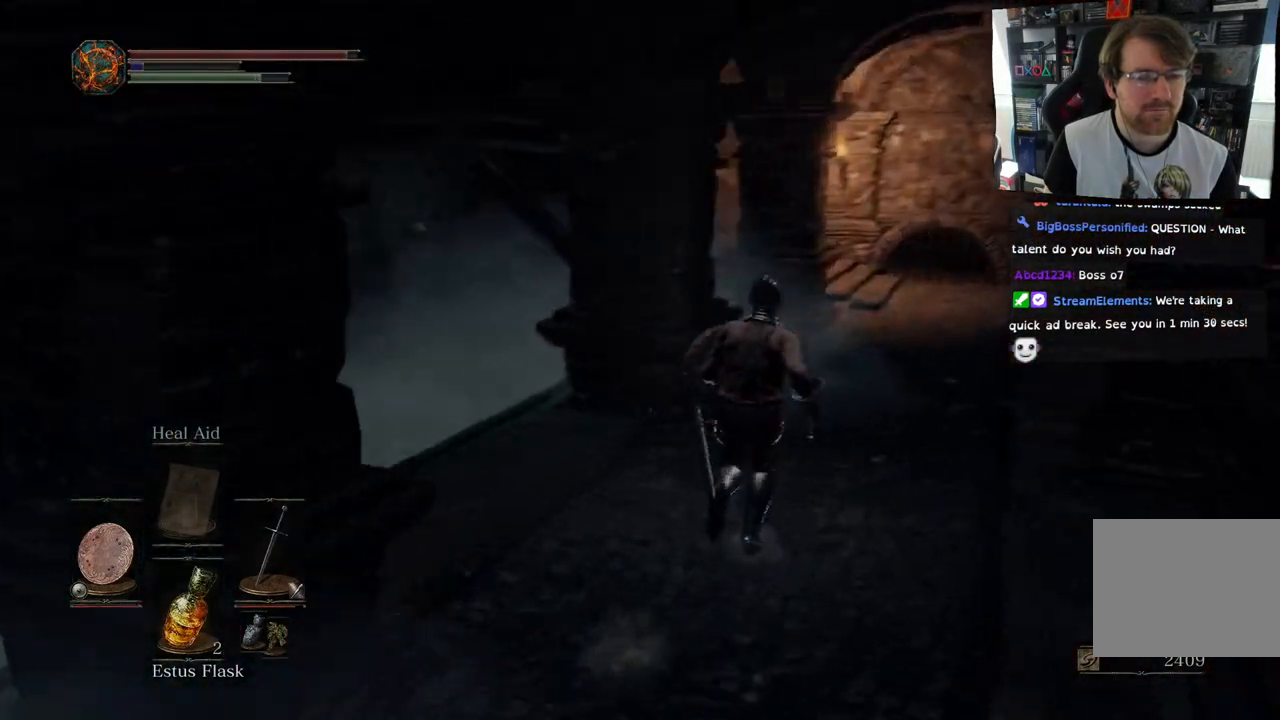
{"buttons": [], "left_stick": "up", "right_stick": "left", "events": [[117, "right_stick", "left"]]}
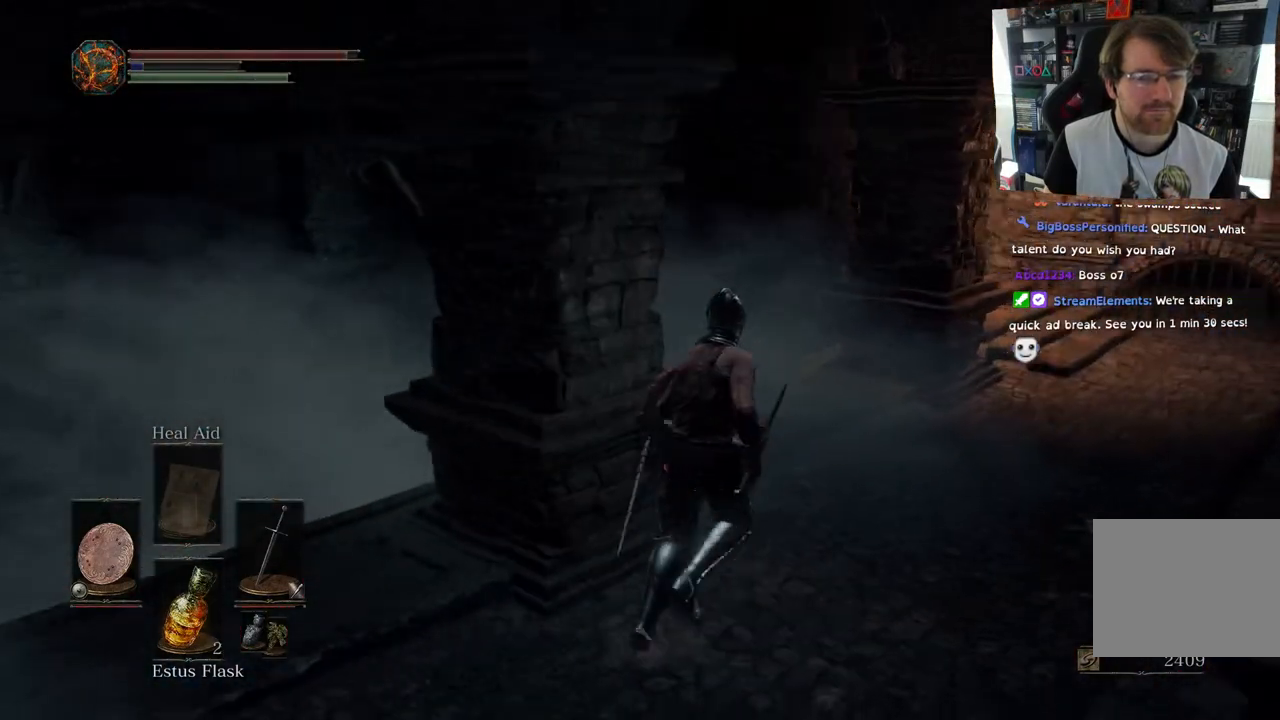
{"buttons": [], "left_stick": "up-right", "right_stick": "left", "events": [[83, "right_stick", "center"], [183, "left_stick", "up-right"], [217, "right_stick", "left"]]}
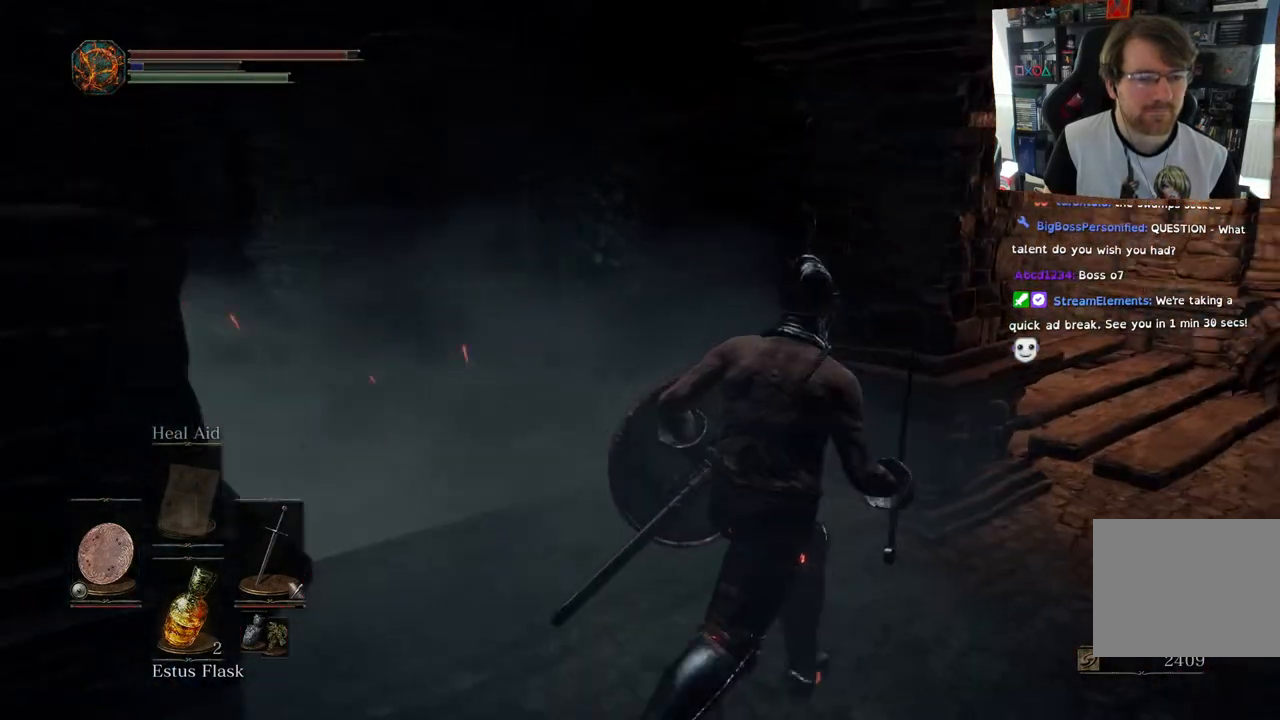
{"buttons": [], "left_stick": "up-right", "right_stick": "left", "events": []}
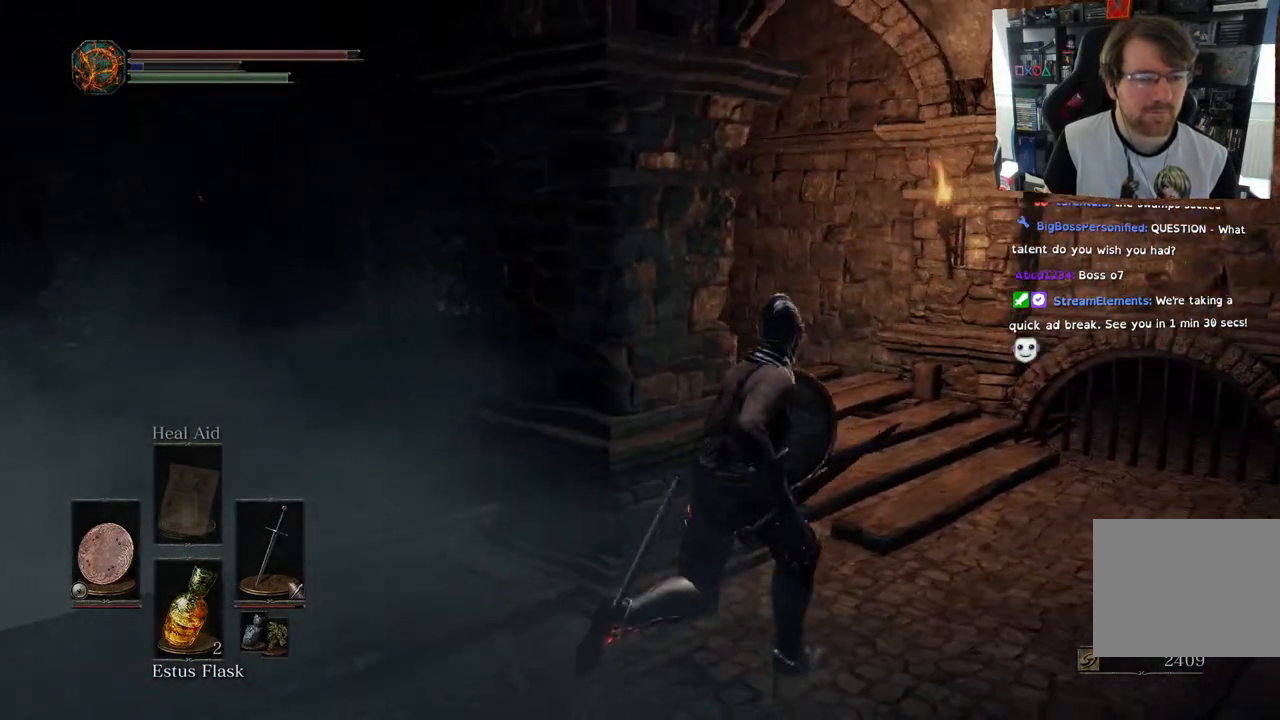
{"buttons": [], "left_stick": "up-right", "right_stick": "right", "events": [[67, "right_stick", "right"]]}
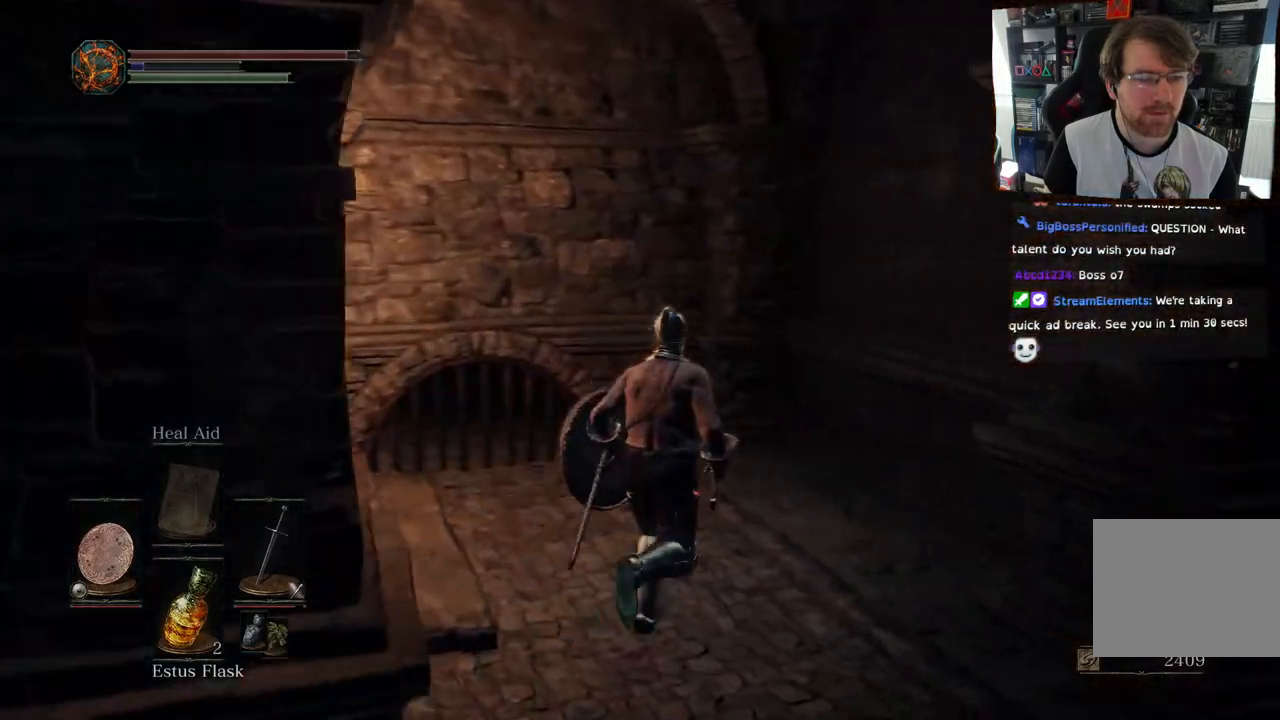
{"buttons": [], "left_stick": "up-right", "right_stick": "right", "events": []}
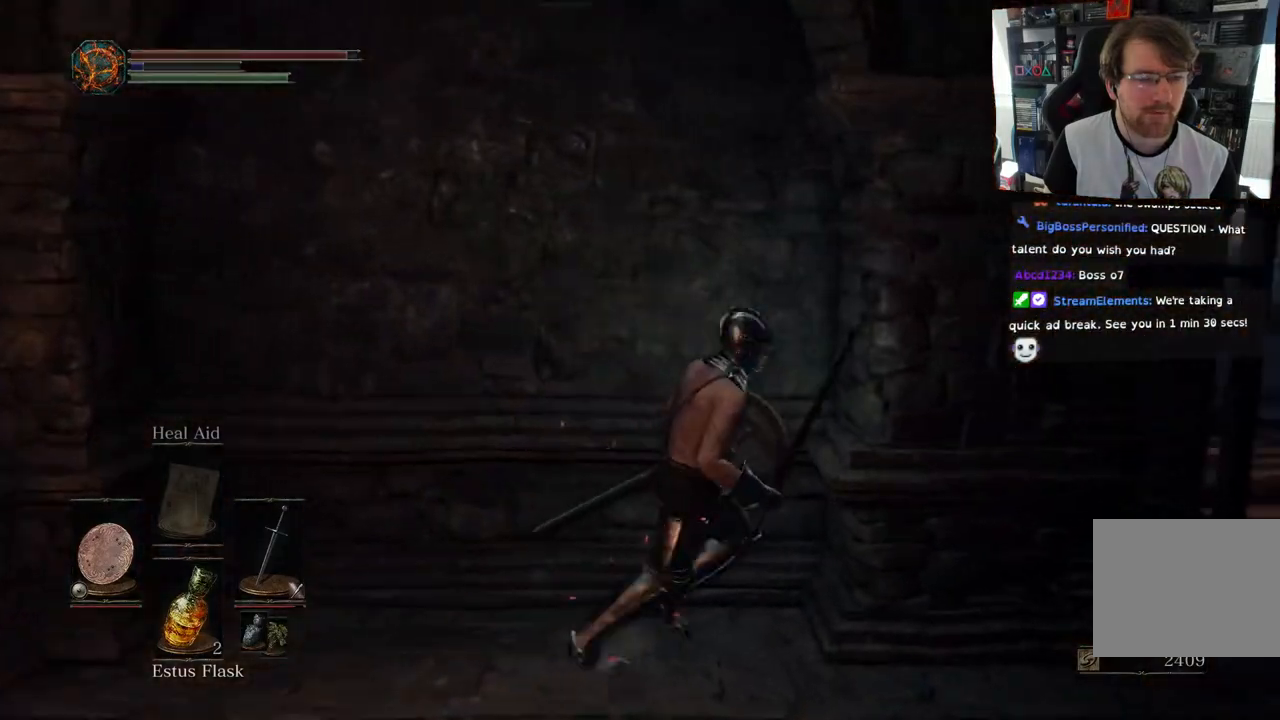
{"buttons": [], "left_stick": "right", "right_stick": "center", "events": [[50, "left_stick", "right"], [217, "right_stick", "left"], [417, "right_stick", "center"]]}
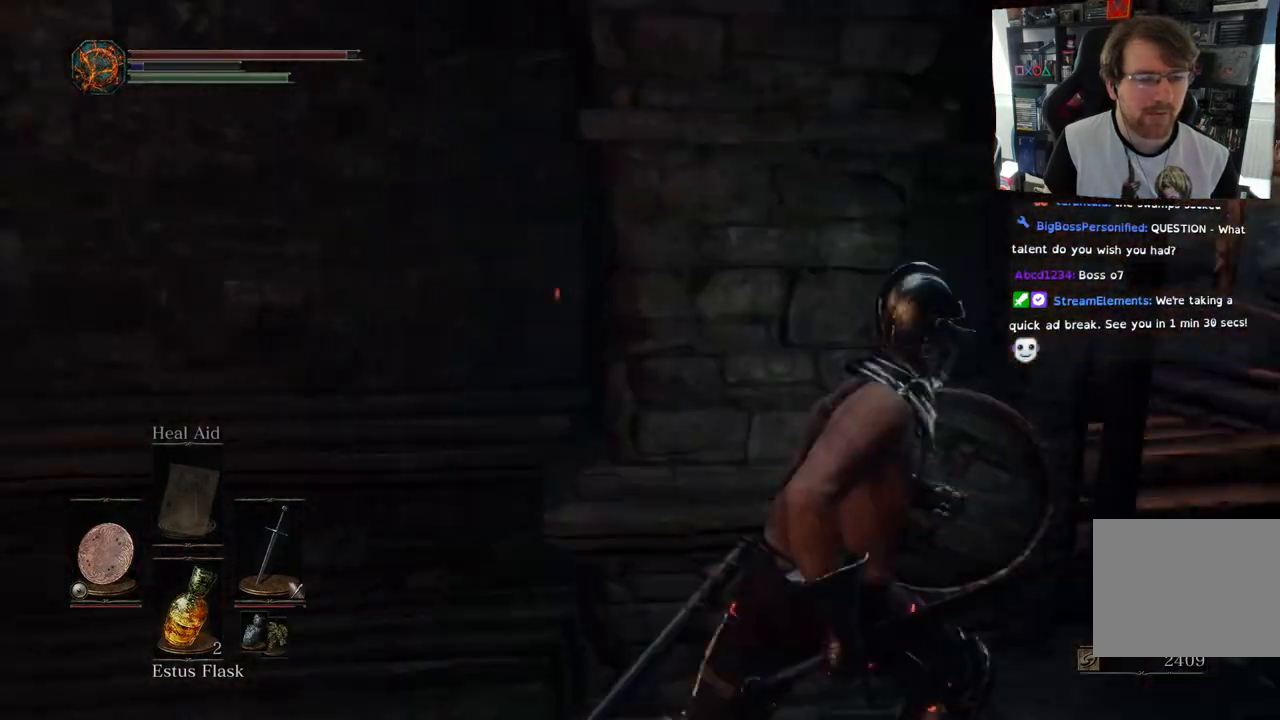
{"buttons": [], "left_stick": "up-right", "right_stick": "left", "events": [[150, "right_stick", "left"], [217, "left_stick", "up-right"]]}
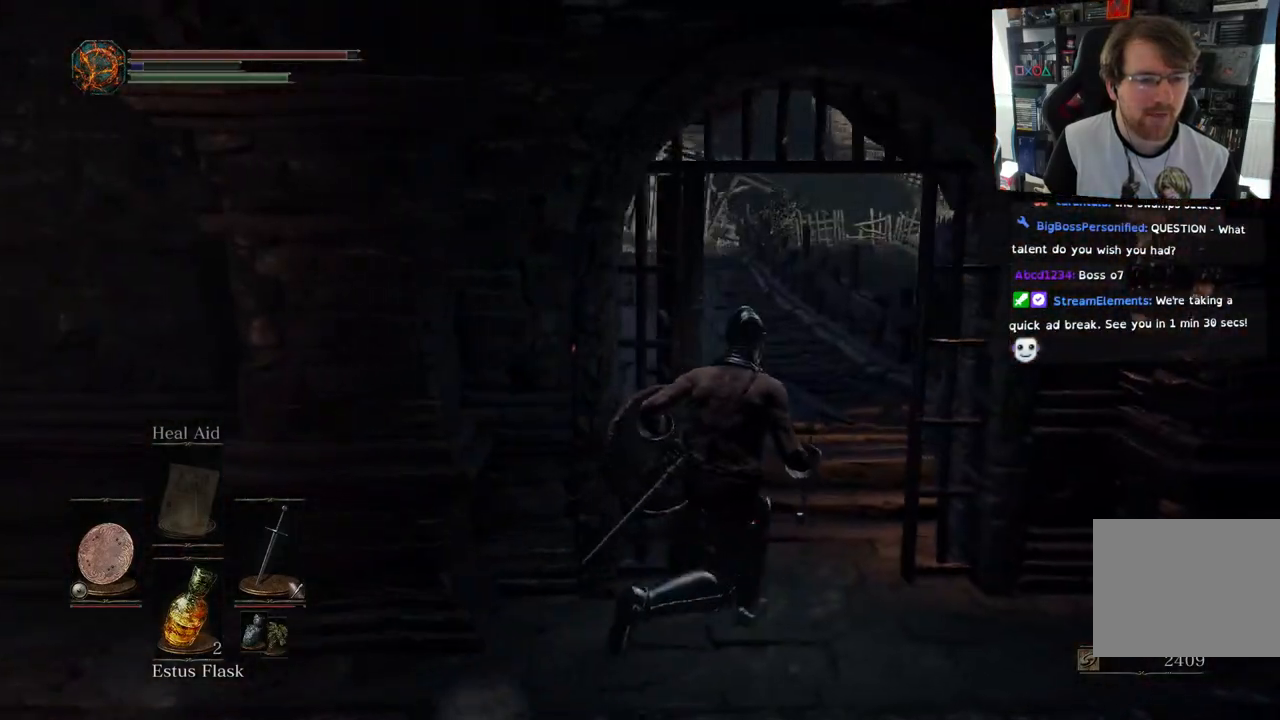
{"buttons": [], "left_stick": "up", "right_stick": "center", "events": [[183, "left_stick", "up"], [283, "right_stick", "center"]]}
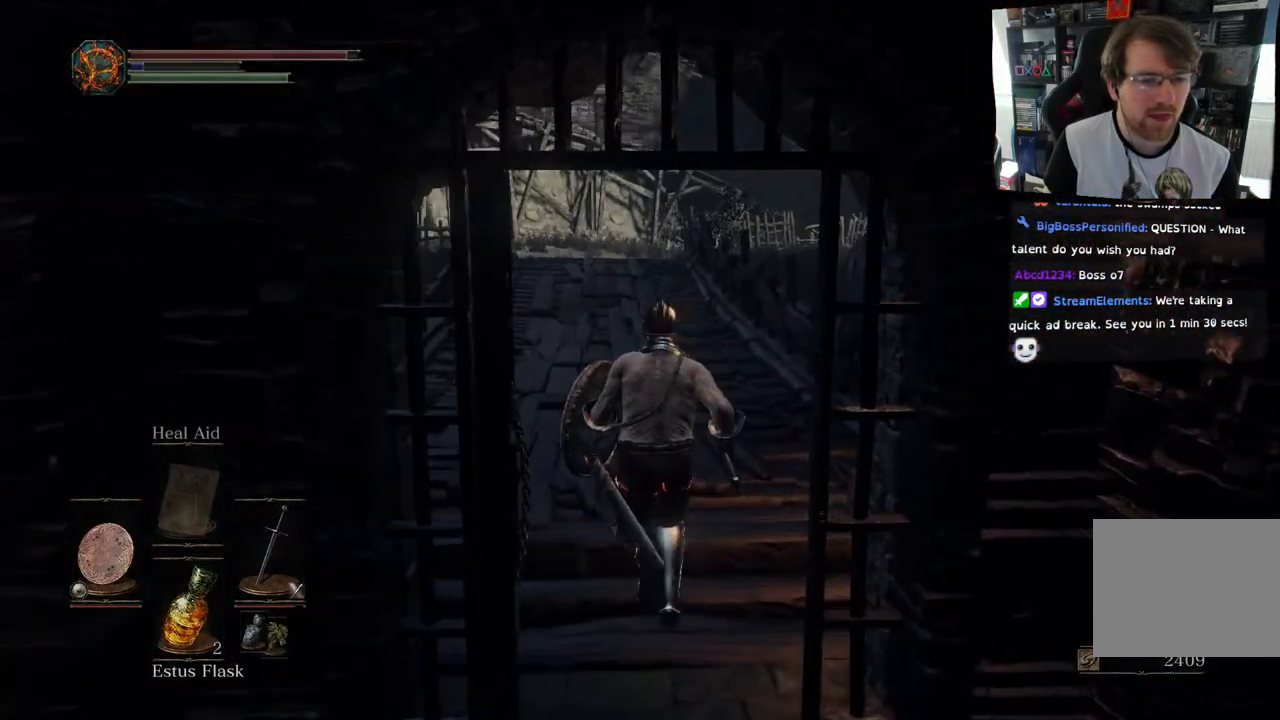
{"buttons": ["CIRCLE"], "left_stick": "up", "right_stick": "center", "events": [[100, "CIRCLE", "down"]]}
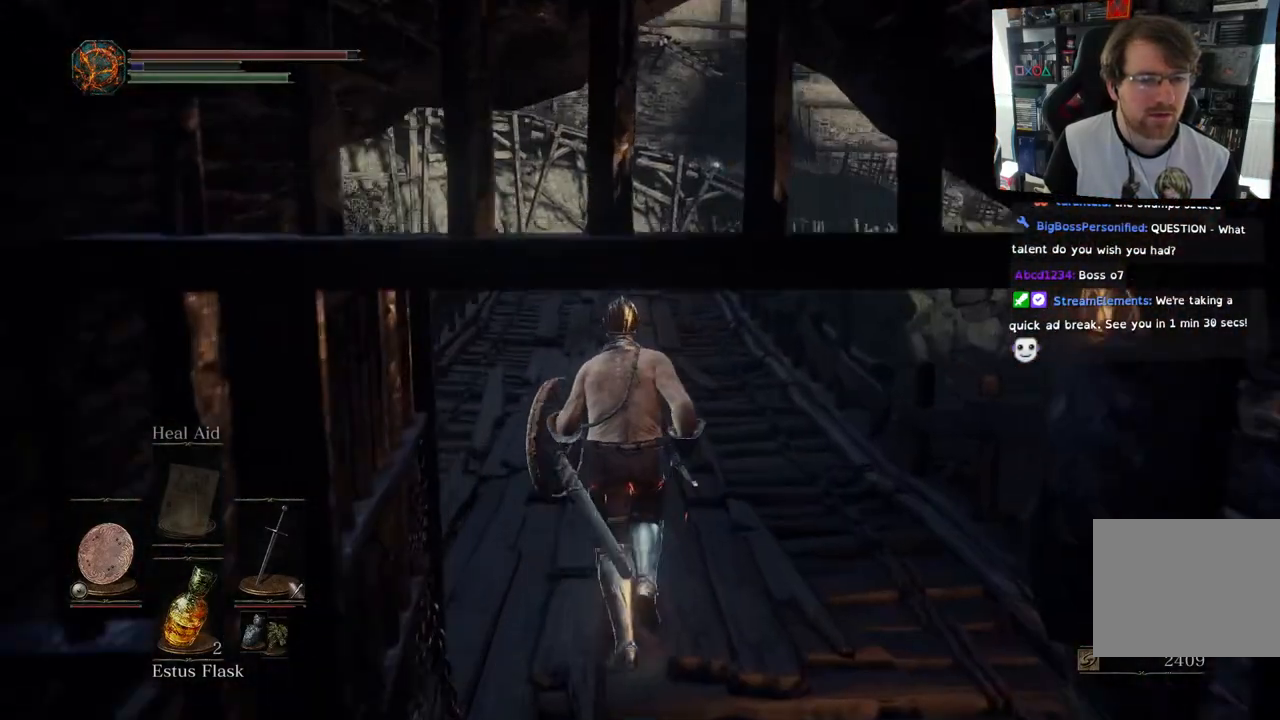
{"buttons": ["CIRCLE"], "left_stick": "up", "right_stick": "center", "events": []}
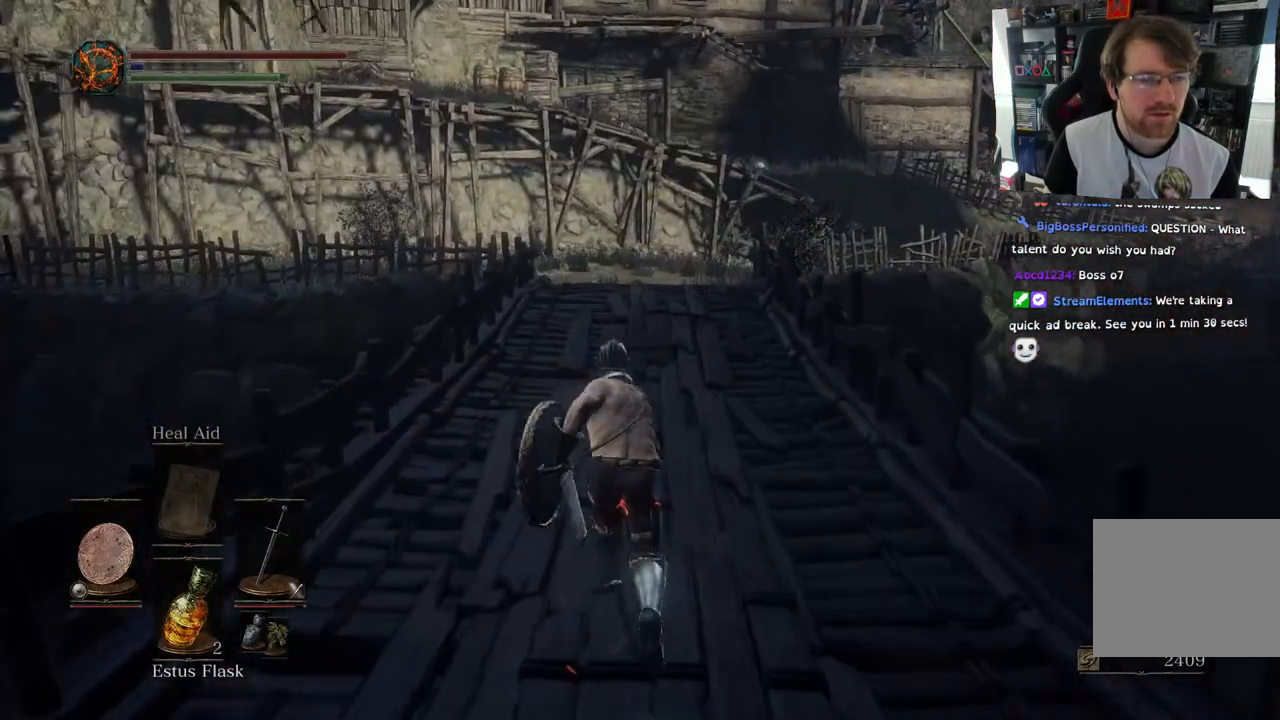
{"buttons": [], "left_stick": "up", "right_stick": "center", "events": [[400, "CIRCLE", "up"]]}
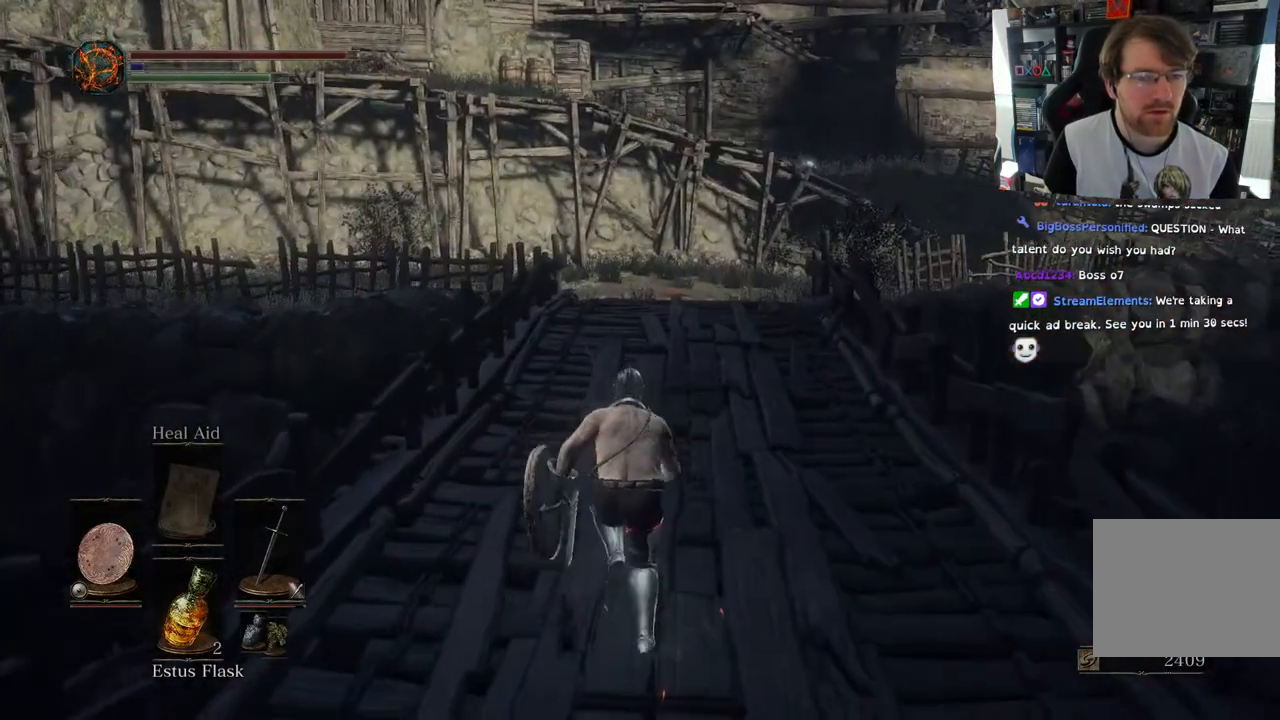
{"buttons": [], "left_stick": "up", "right_stick": "down-left", "events": [[100, "right_stick", "up"], [267, "right_stick", "up-left"], [467, "right_stick", "down-left"]]}
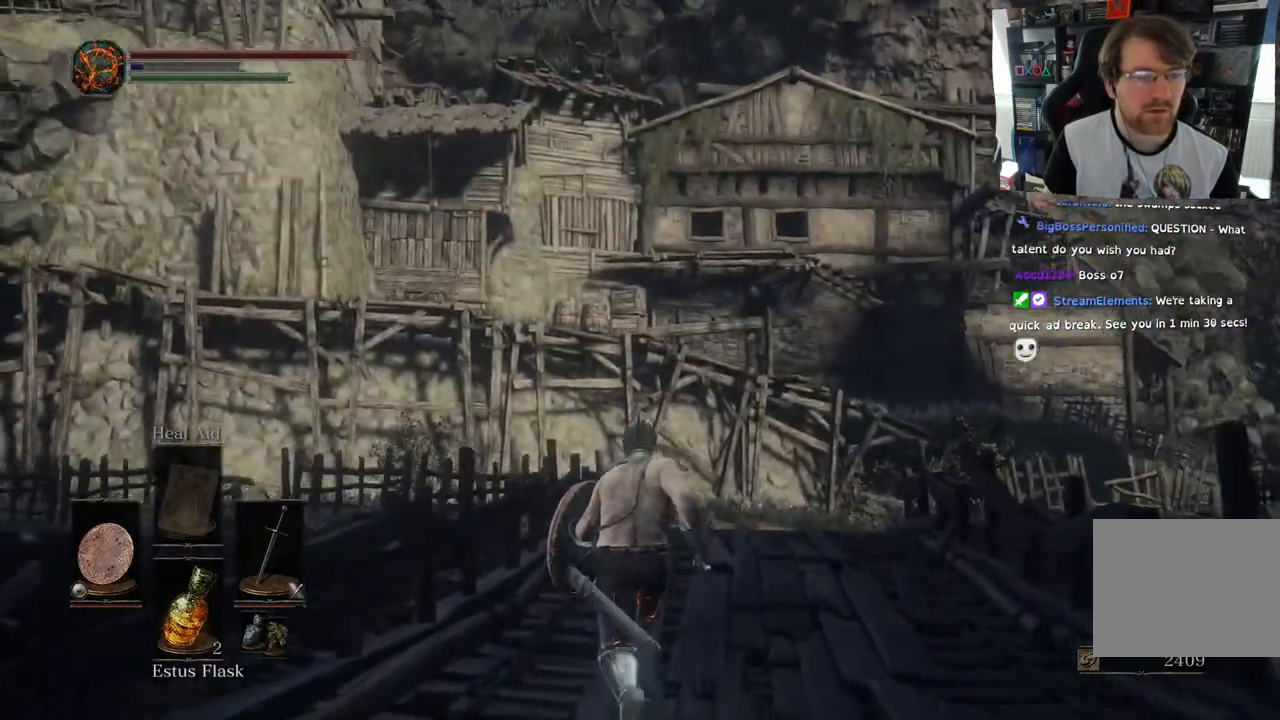
{"buttons": [], "left_stick": "up-right", "right_stick": "down-left", "events": [[200, "left_stick", "up-right"]]}
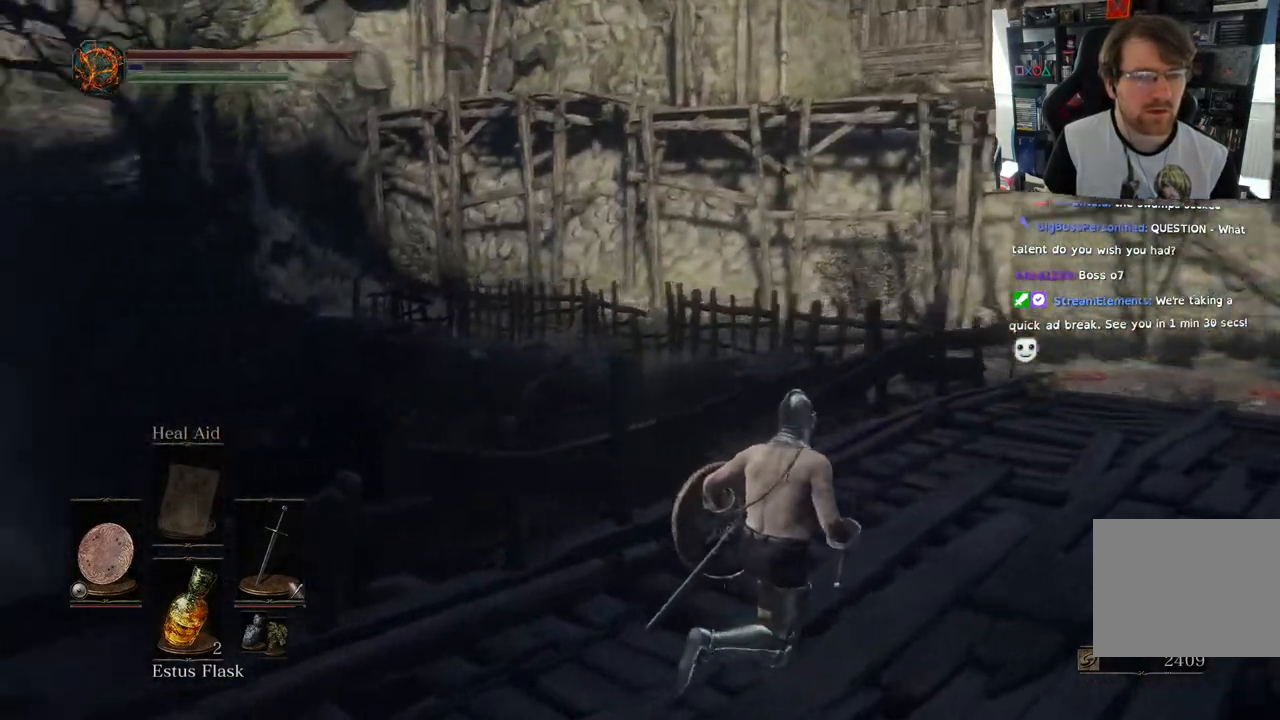
{"buttons": [], "left_stick": "up-right", "right_stick": "center", "events": [[67, "right_stick", "left"], [483, "right_stick", "center"]]}
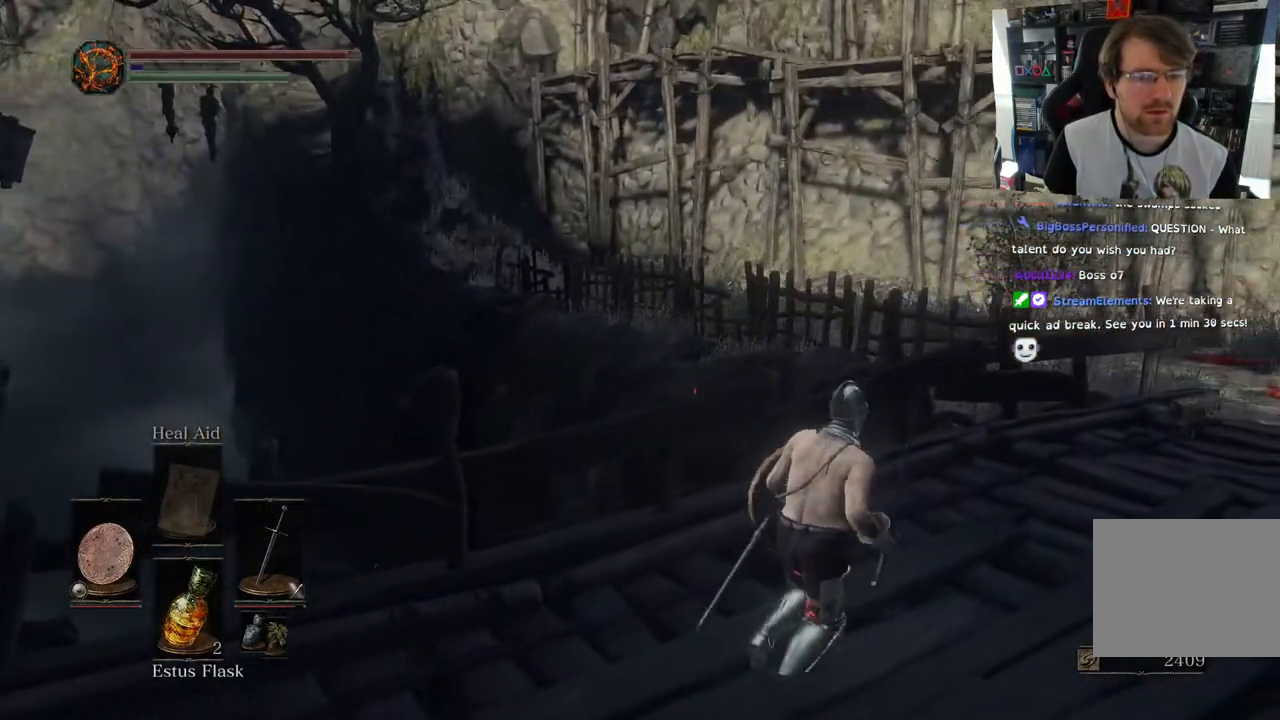
{"buttons": [], "left_stick": "up-right", "right_stick": "up-left", "events": [[433, "right_stick", "up-left"]]}
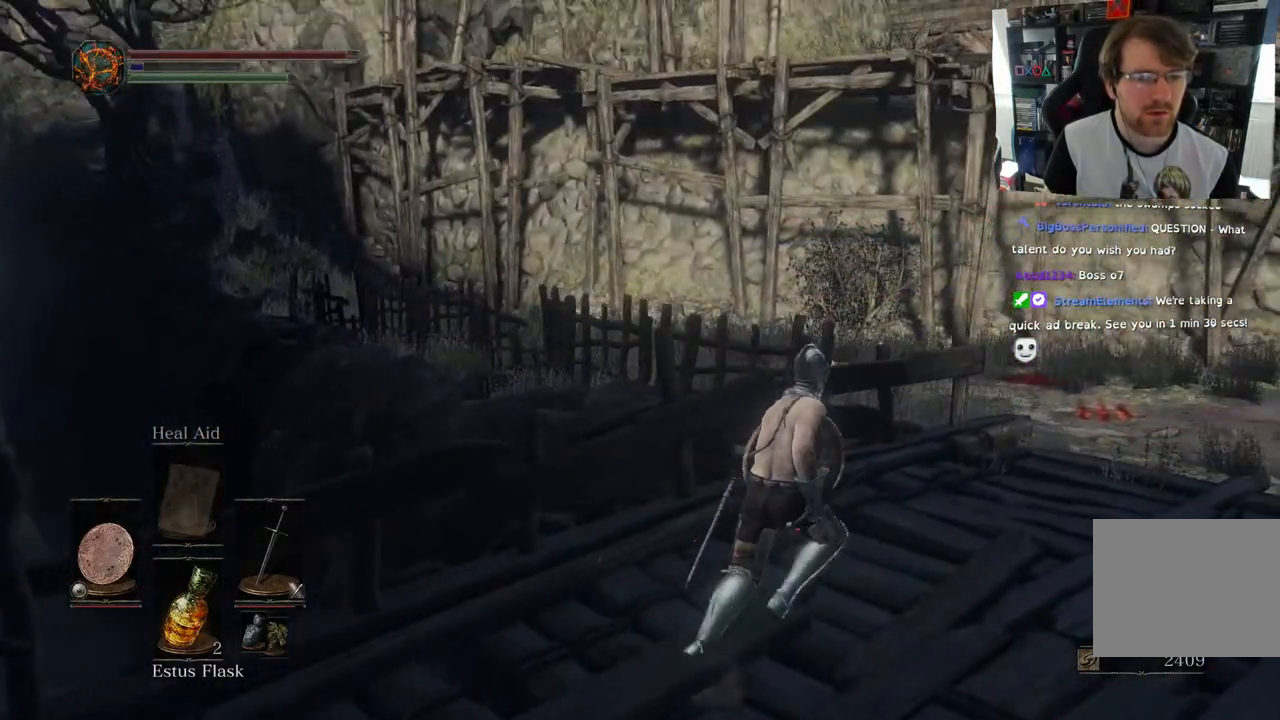
{"buttons": [], "left_stick": "up", "right_stick": "down-right", "events": [[150, "right_stick", "center"], [200, "right_stick", "down-right"], [483, "left_stick", "up"]]}
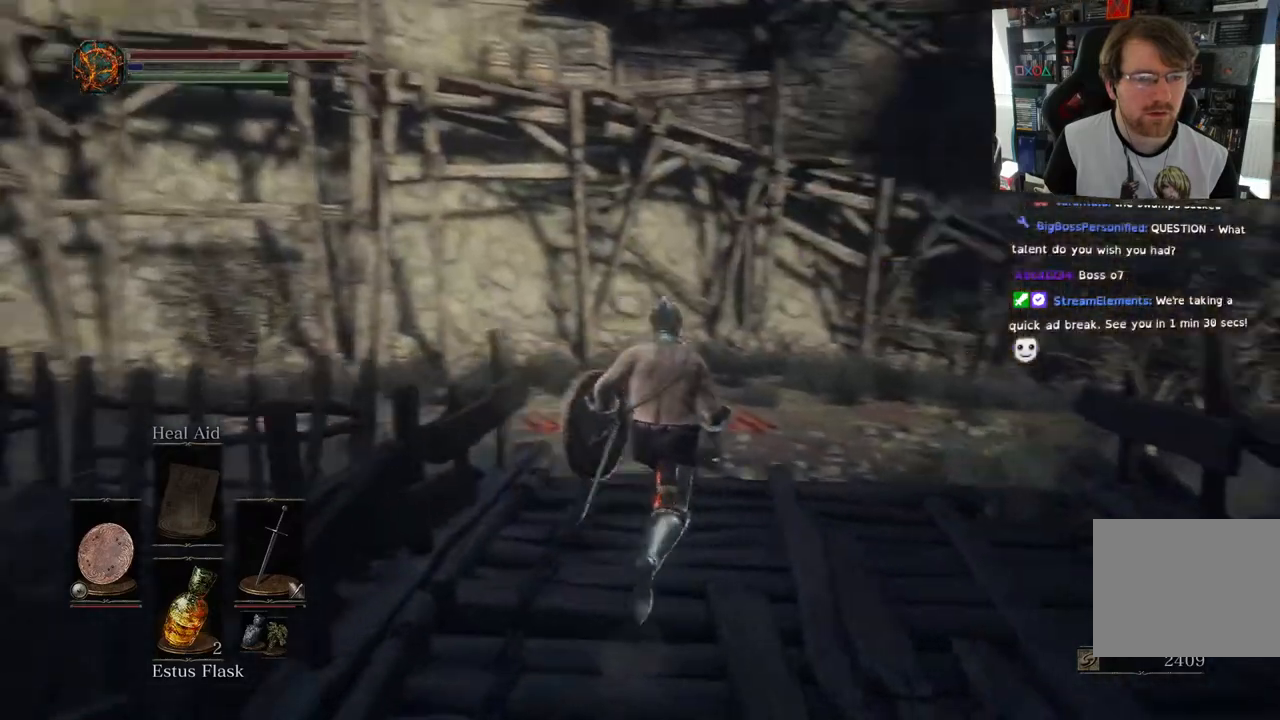
{"buttons": [], "left_stick": "up", "right_stick": "down-right", "events": [[250, "right_stick", "center"], [417, "right_stick", "down-right"]]}
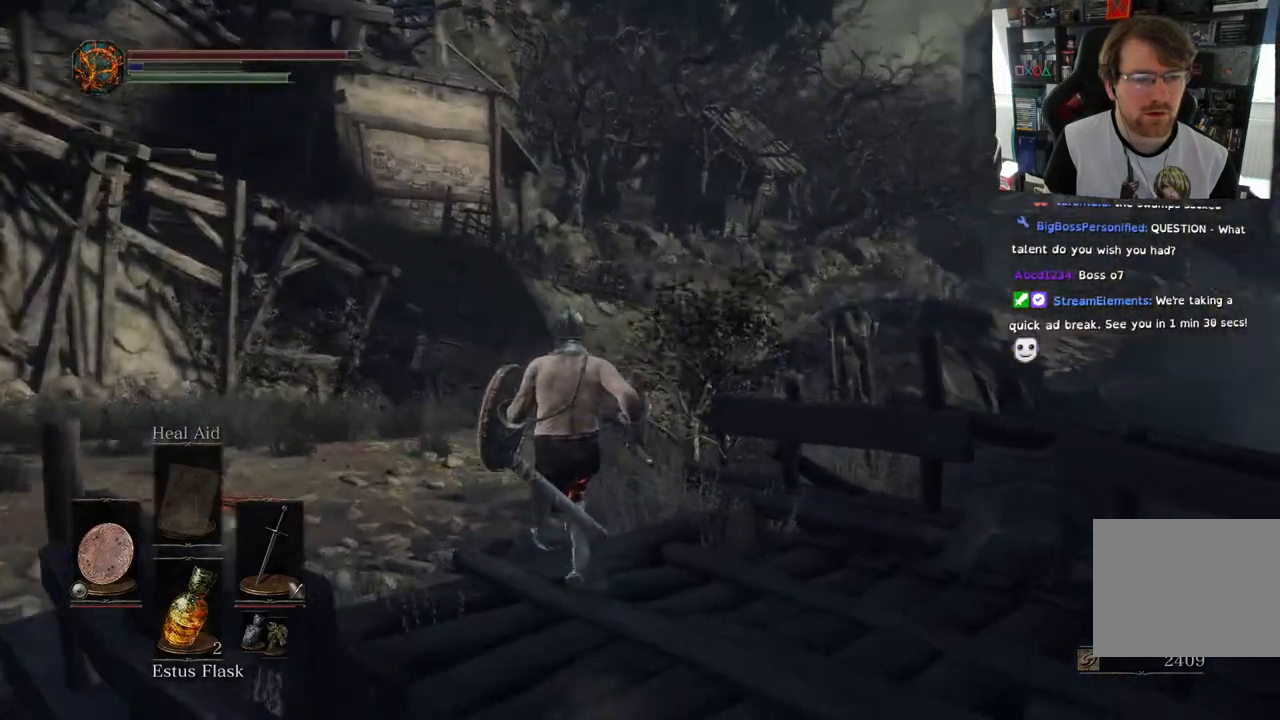
{"buttons": [], "left_stick": "up", "right_stick": "down-right", "events": []}
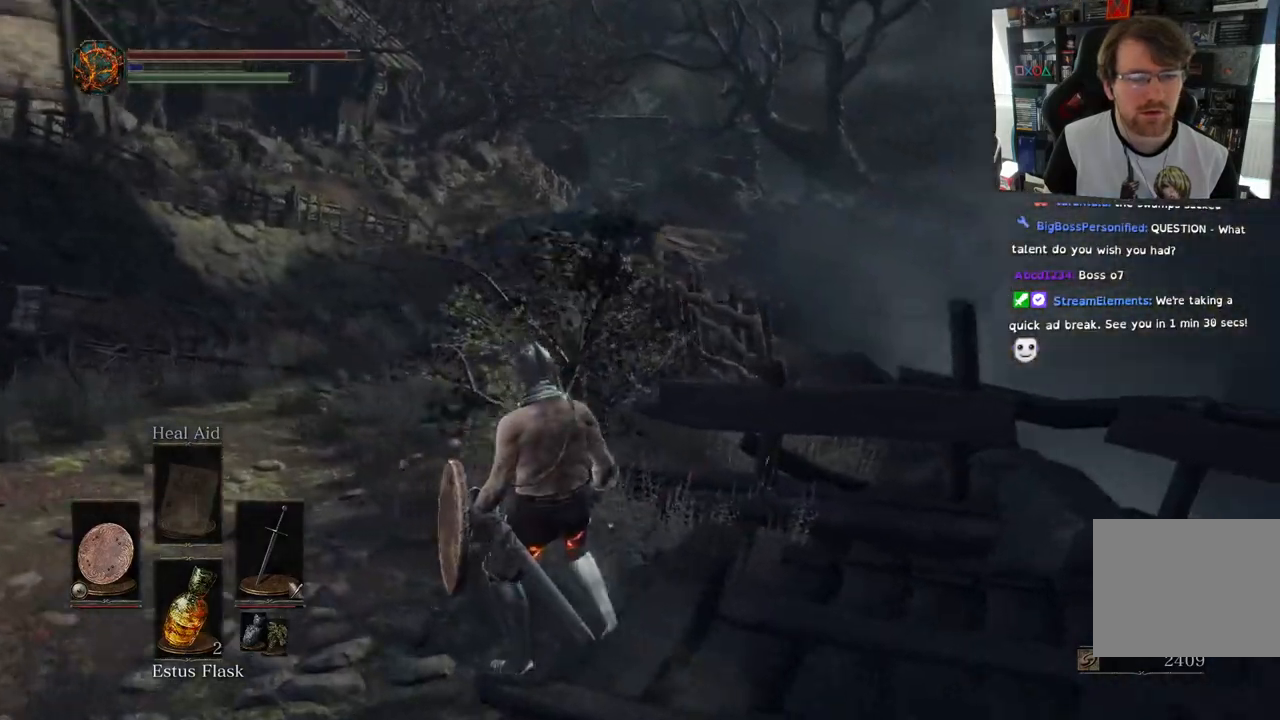
{"buttons": [], "left_stick": "up-left", "right_stick": "down-right", "events": [[50, "left_stick", "up-left"]]}
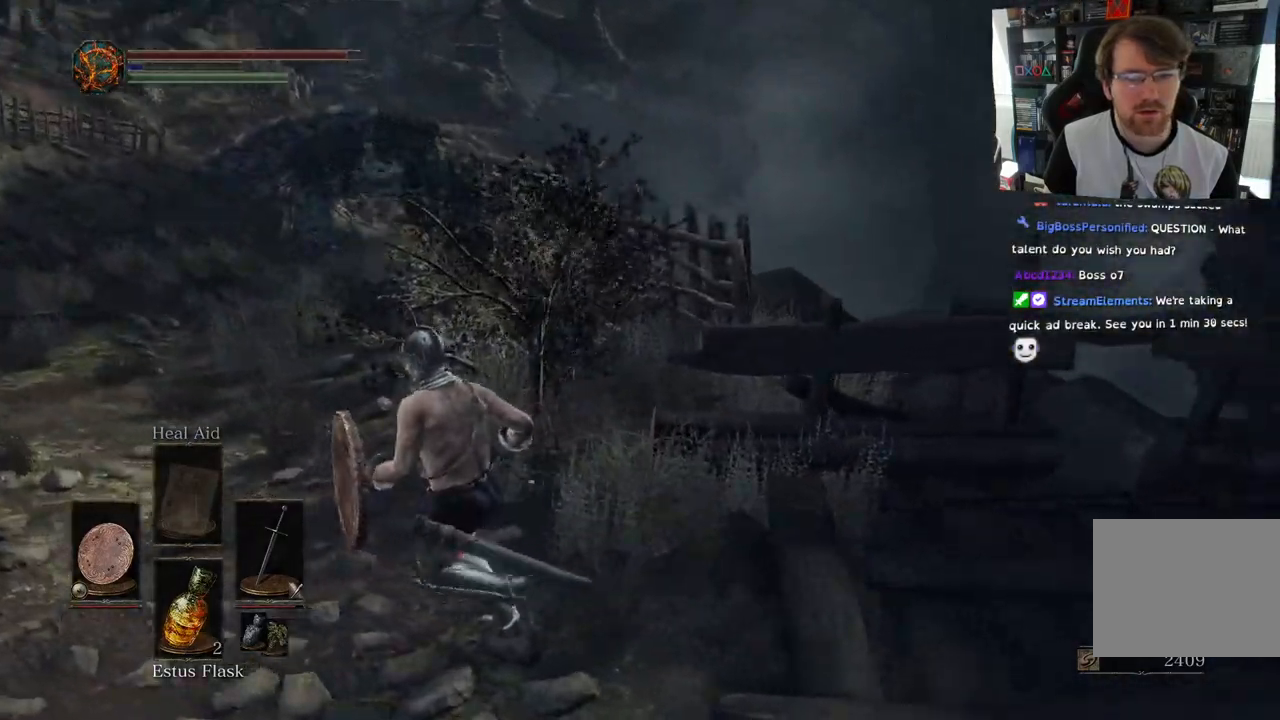
{"buttons": [], "left_stick": "up-left", "right_stick": "right", "events": [[333, "right_stick", "right"]]}
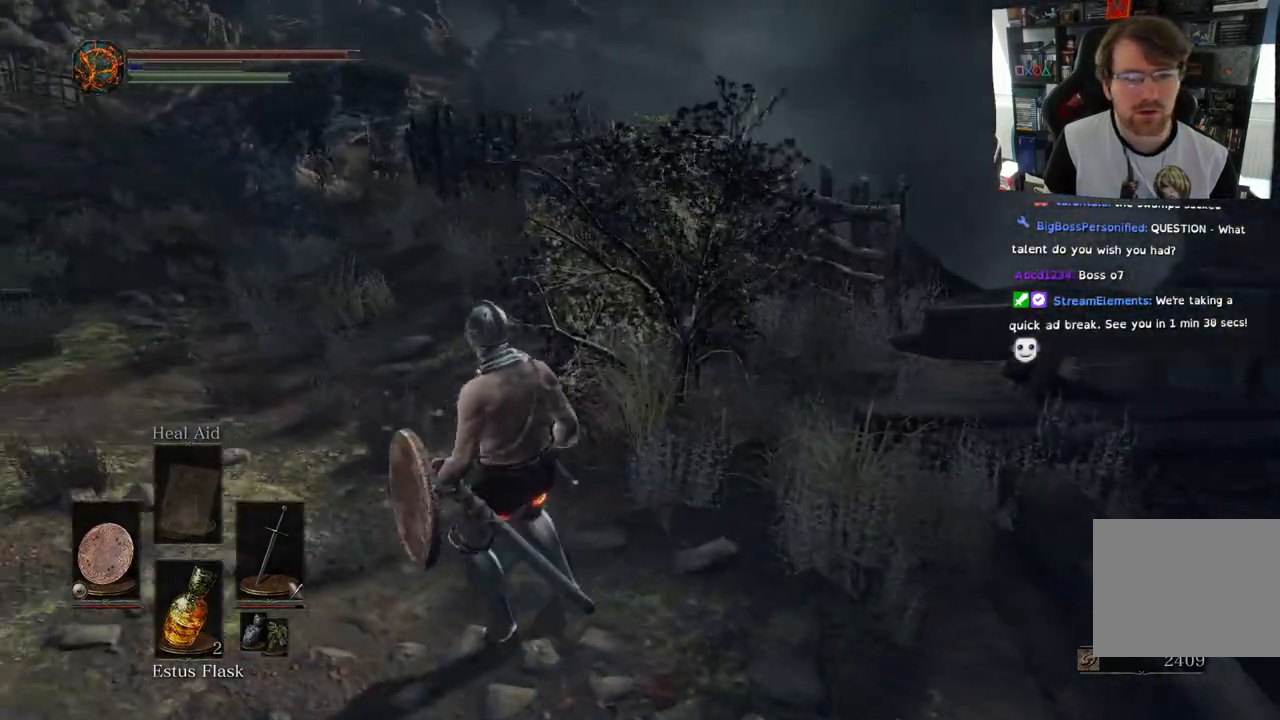
{"buttons": [], "left_stick": "left", "right_stick": "center", "events": [[133, "left_stick", "left"], [133, "right_stick", "left"], [467, "right_stick", "center"]]}
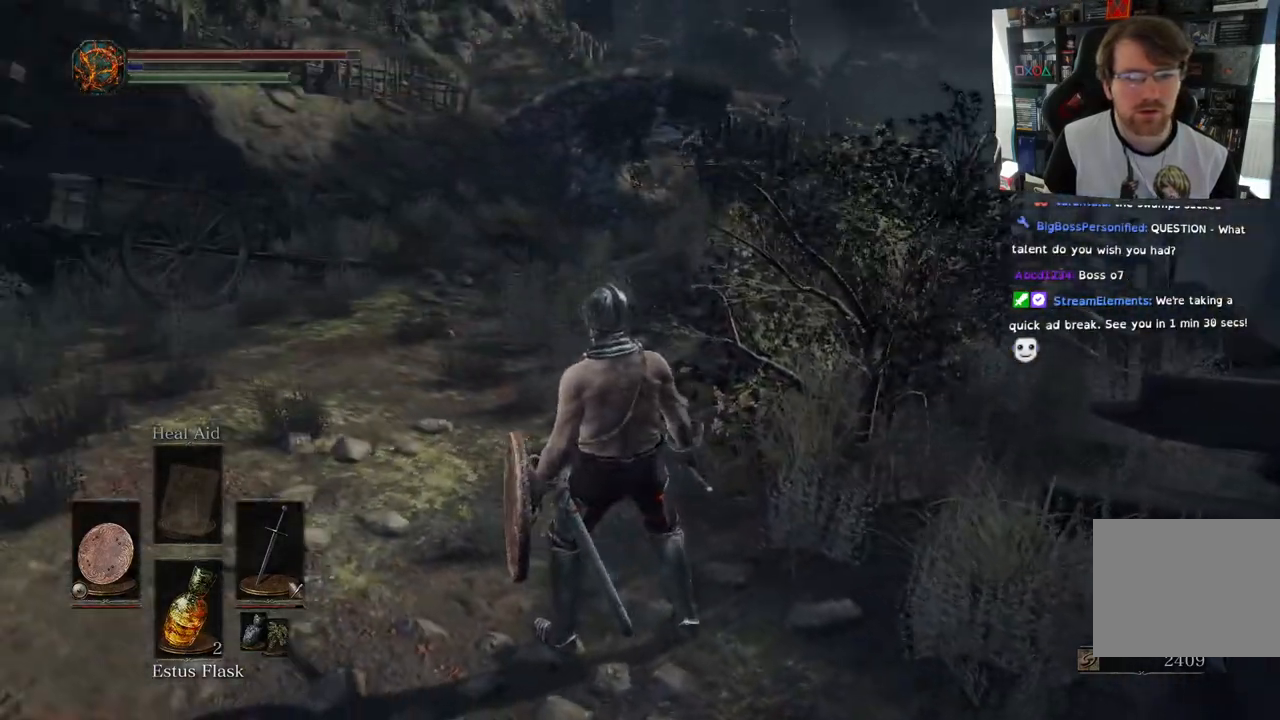
{"buttons": [], "left_stick": "up-left", "right_stick": "right", "events": [[33, "right_stick", "right"], [233, "left_stick", "up-left"]]}
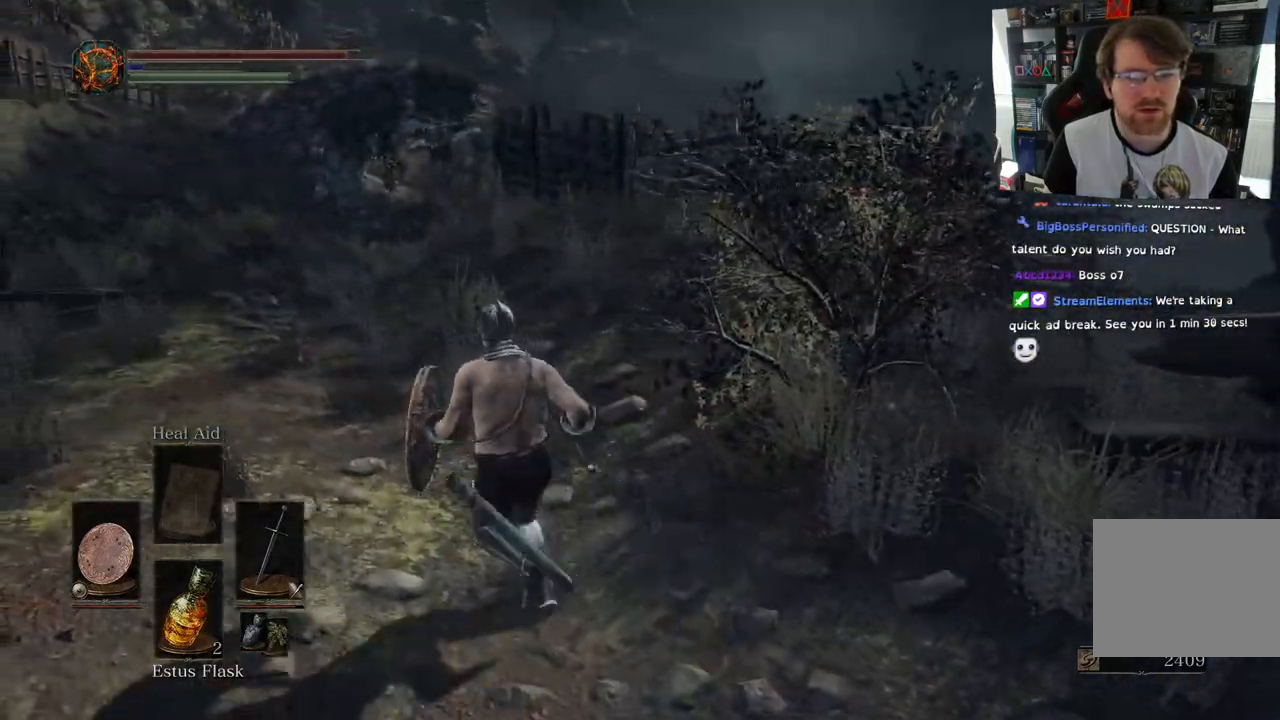
{"buttons": [], "left_stick": "center", "right_stick": "center", "events": [[250, "left_stick", "center"], [500, "right_stick", "center"]]}
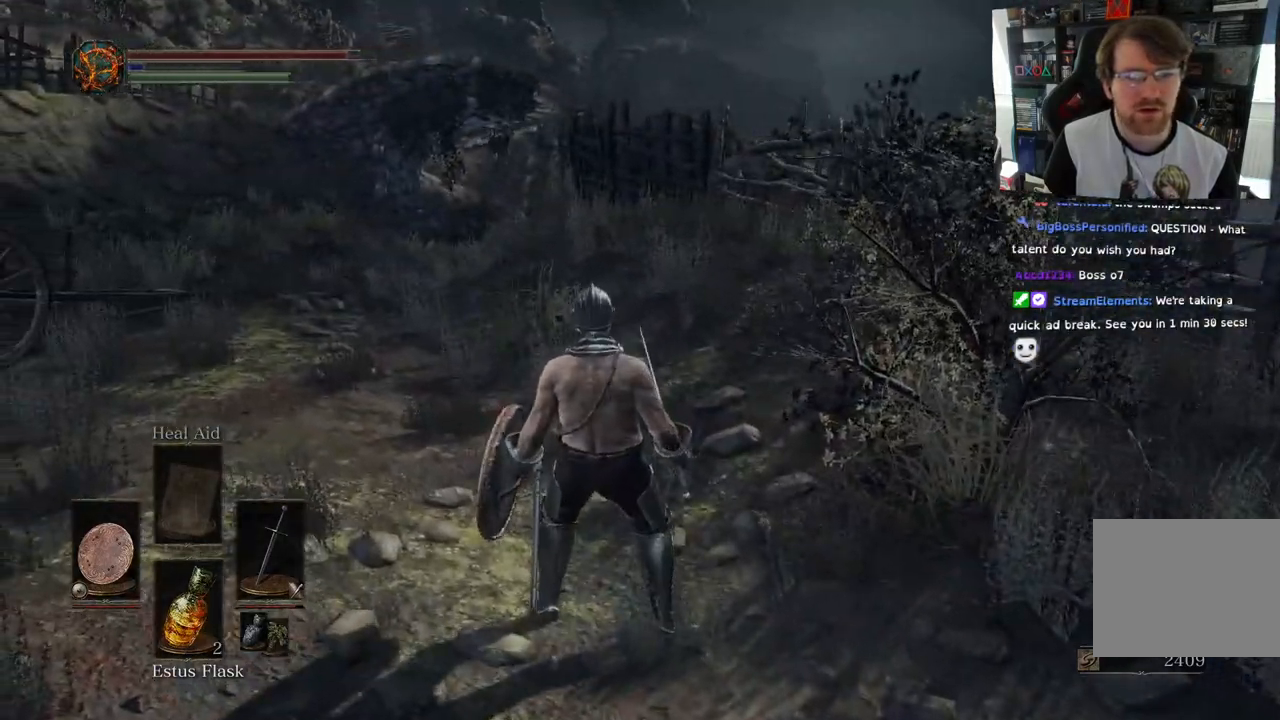
{"buttons": [], "left_stick": "center", "right_stick": "left", "events": [[450, "right_stick", "left"]]}
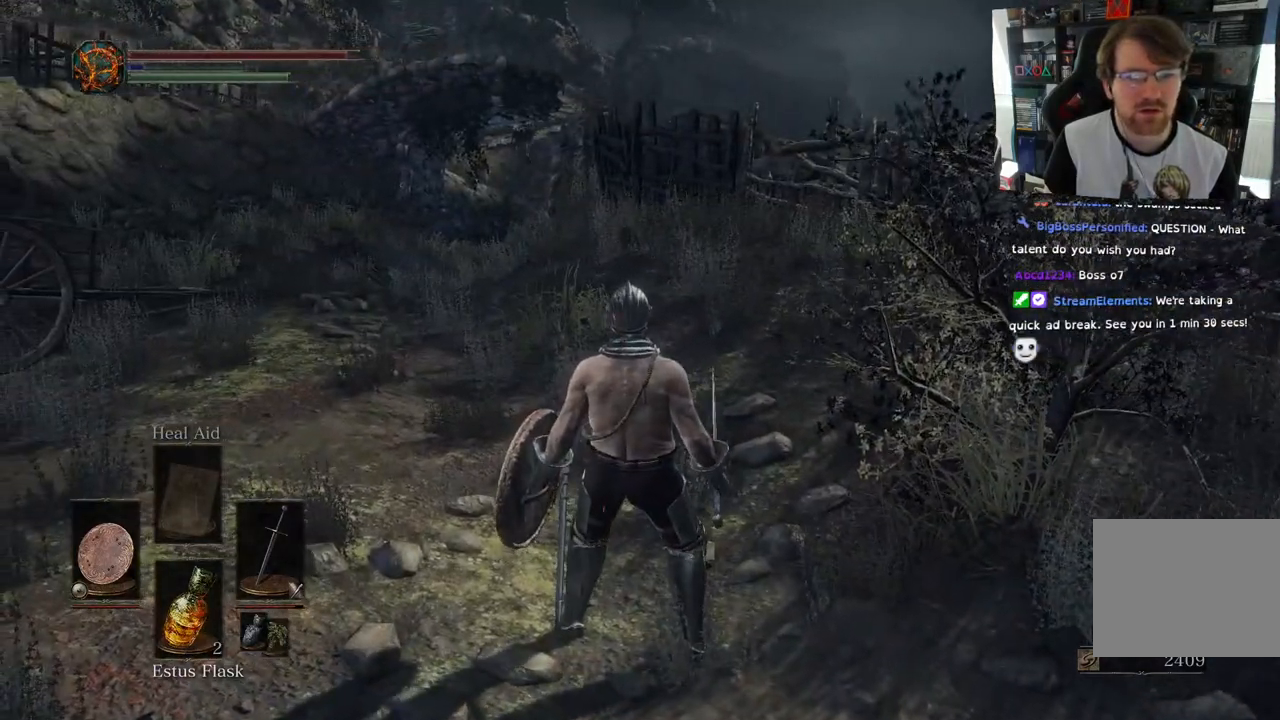
{"buttons": [], "left_stick": "up-left", "right_stick": "left", "events": [[150, "left_stick", "left"], [250, "left_stick", "up-left"]]}
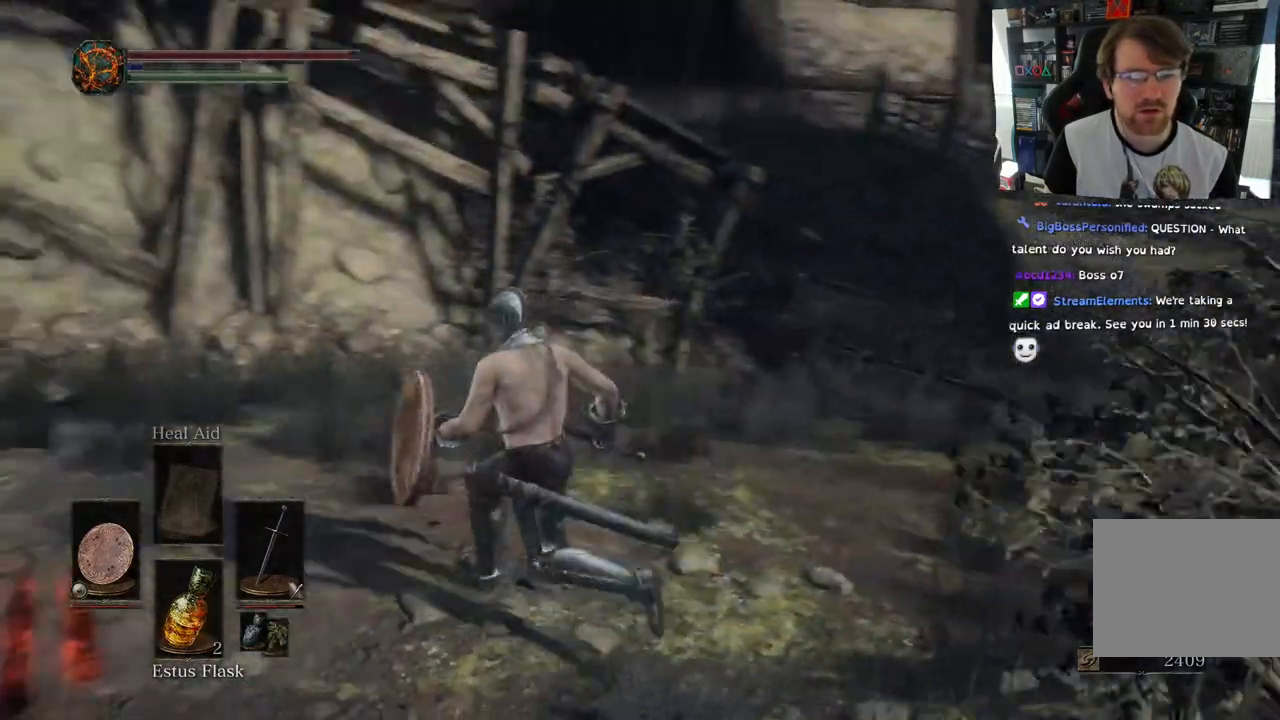
{"buttons": [], "left_stick": "up-left", "right_stick": "left", "events": [[300, "right_stick", "center"], [367, "right_stick", "down-left"], [417, "right_stick", "left"]]}